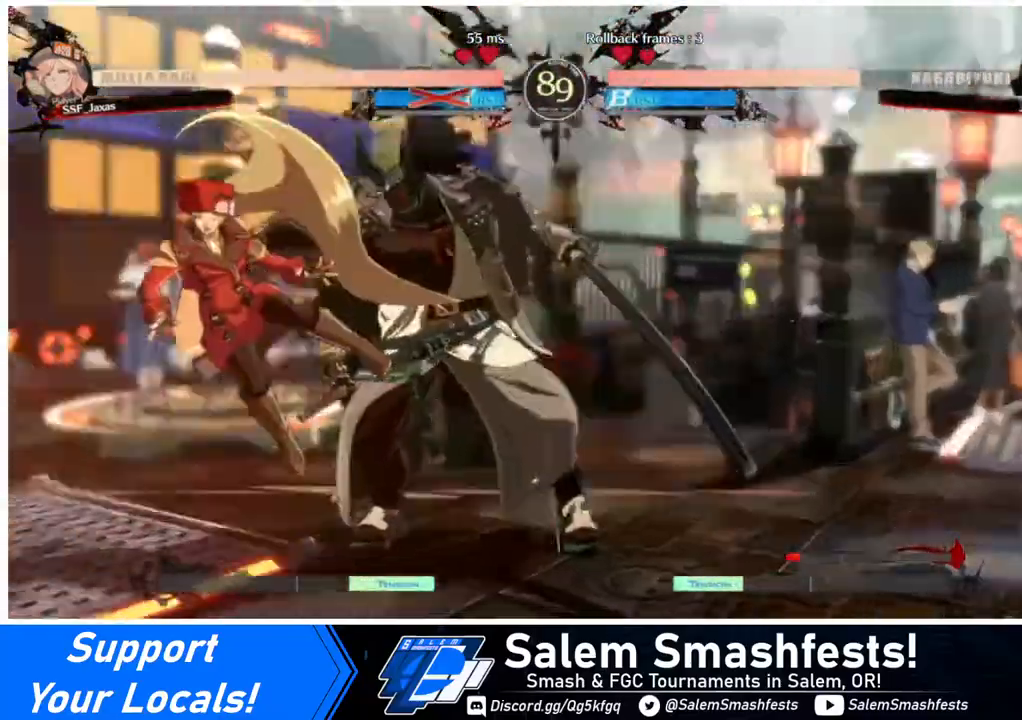
Gameplay with a controller (arcade stick); each line is a JSON object with the inputs held at the frame after it. "events" lists button and stick changes between this image and that frame as [ms after this image, input, new state], when the widget could be followed in between. Not read: L3 R3.
{"buttons": ["SQUARE", "TRIANGLE", "DPAD_DOWN", "DPAD_LEFT"], "events": [[280, "DPAD_LEFT", "down"], [480, "DPAD_DOWN", "down"], [480, "TRIANGLE", "down"], [520, "SQUARE", "down"]]}
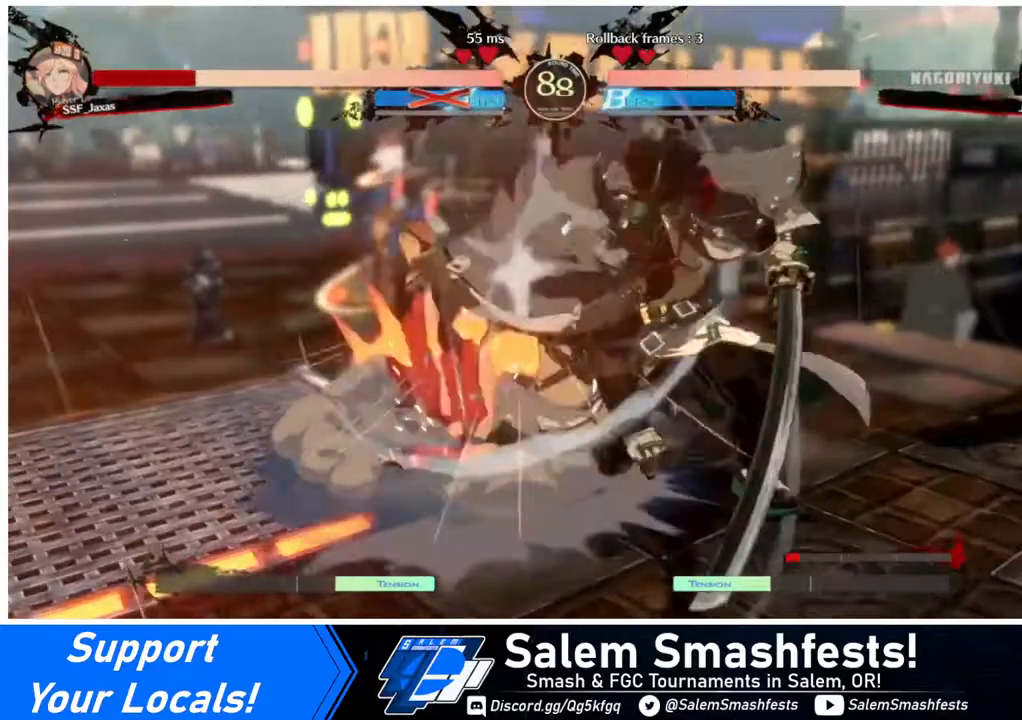
{"buttons": ["DPAD_LEFT"], "events": [[80, "TRIANGLE", "up"], [120, "DPAD_DOWN", "up"], [160, "SQUARE", "up"], [320, "DPAD_DOWN", "down"], [400, "DPAD_DOWN", "up"]]}
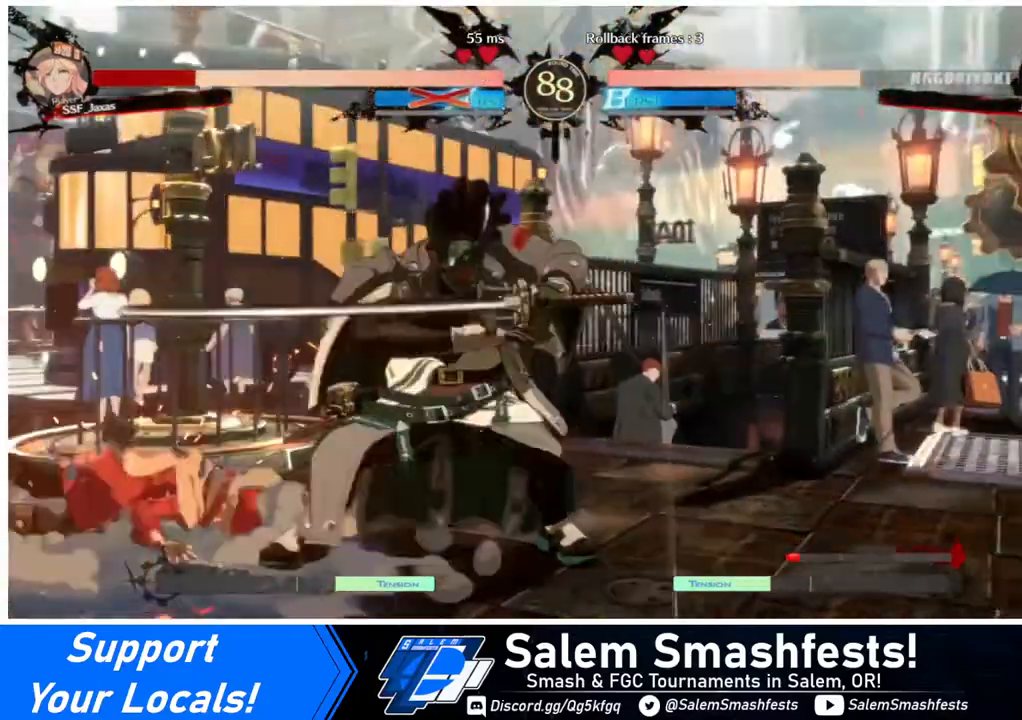
{"buttons": ["DPAD_DOWN", "DPAD_LEFT"], "events": [[240, "DPAD_DOWN", "down"]]}
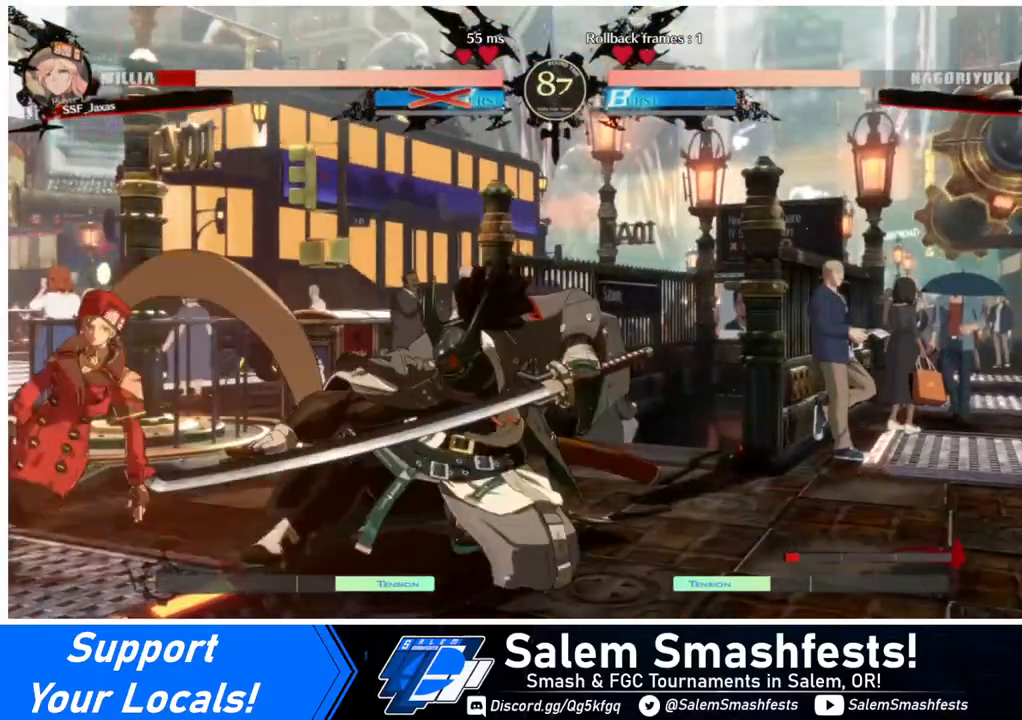
{"buttons": ["SQUARE", "TRIANGLE", "DPAD_DOWN", "DPAD_LEFT"], "events": [[160, "SQUARE", "down"], [160, "TRIANGLE", "down"]]}
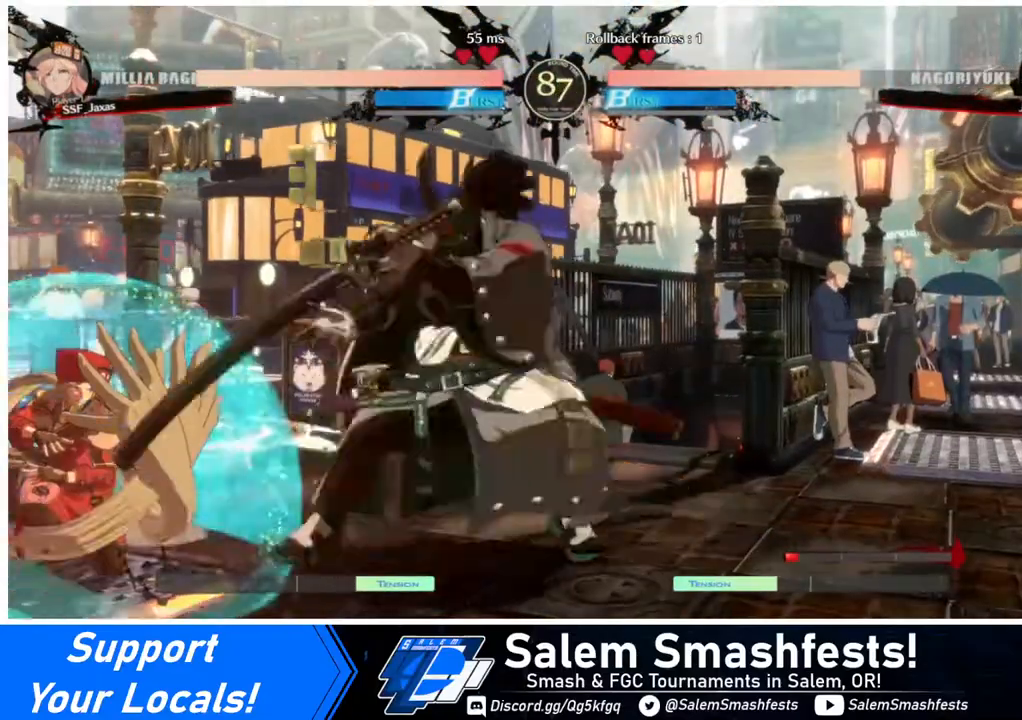
{"buttons": ["DPAD_DOWN", "DPAD_LEFT"], "events": [[80, "SQUARE", "up"], [80, "TRIANGLE", "up"]]}
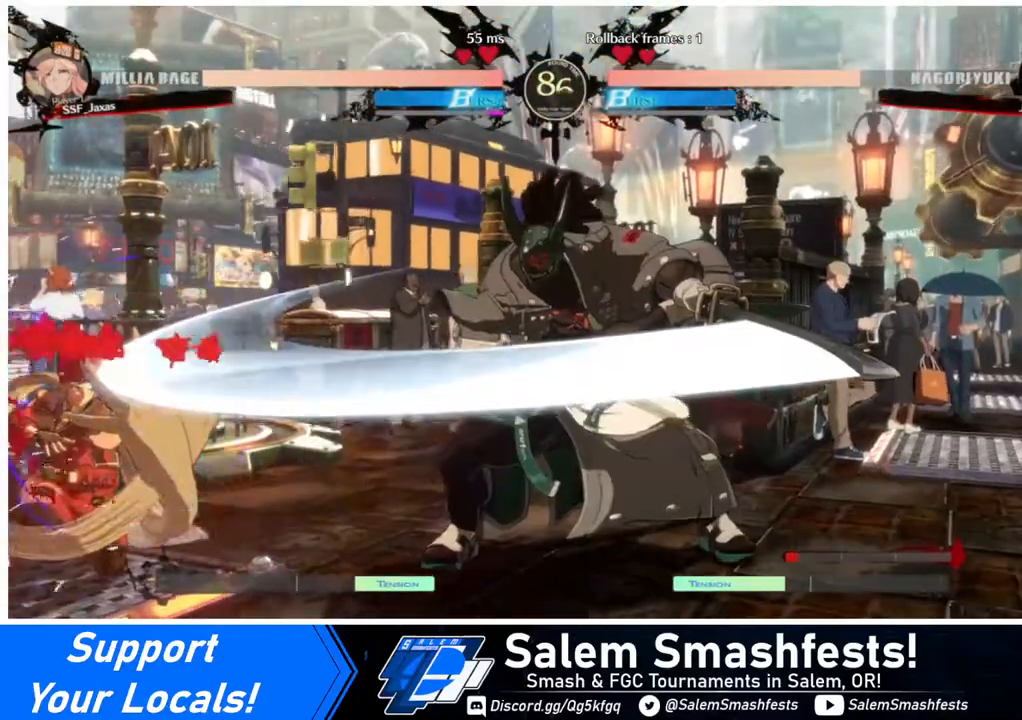
{"buttons": [], "events": [[120, "DPAD_DOWN", "up"], [200, "DPAD_LEFT", "up"], [320, "DPAD_RIGHT", "down"], [440, "DPAD_RIGHT", "up"]]}
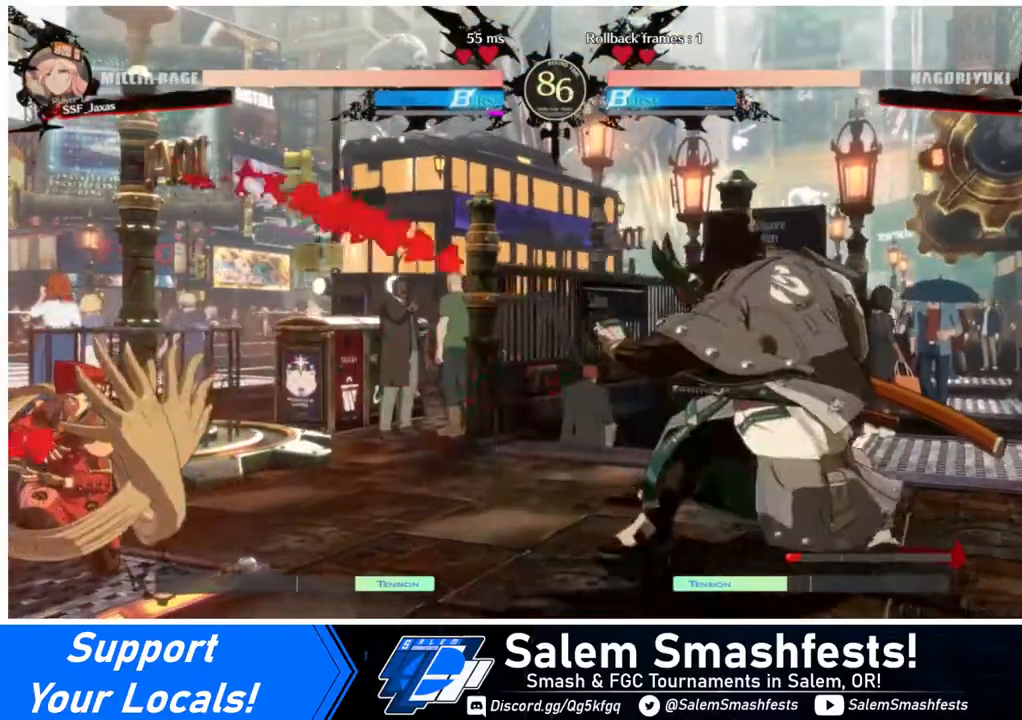
{"buttons": ["DPAD_DOWN", "DPAD_LEFT"], "events": [[40, "DPAD_RIGHT", "down"], [240, "DPAD_DOWN", "down"], [240, "DPAD_LEFT", "down"], [240, "DPAD_RIGHT", "up"]]}
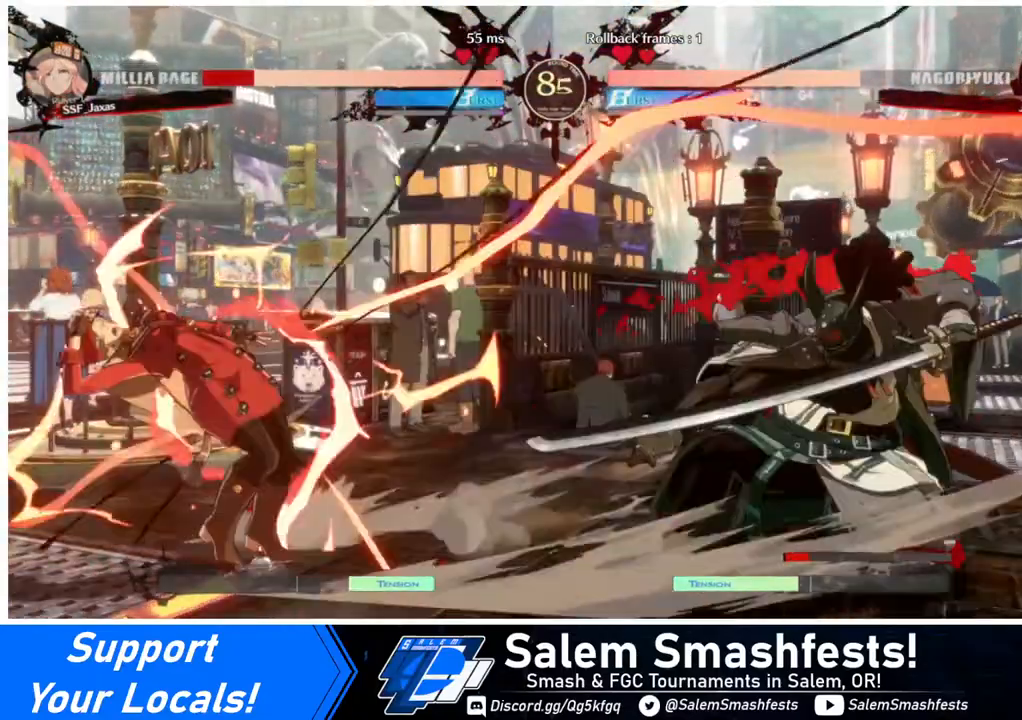
{"buttons": ["DPAD_DOWN", "DPAD_LEFT"], "events": []}
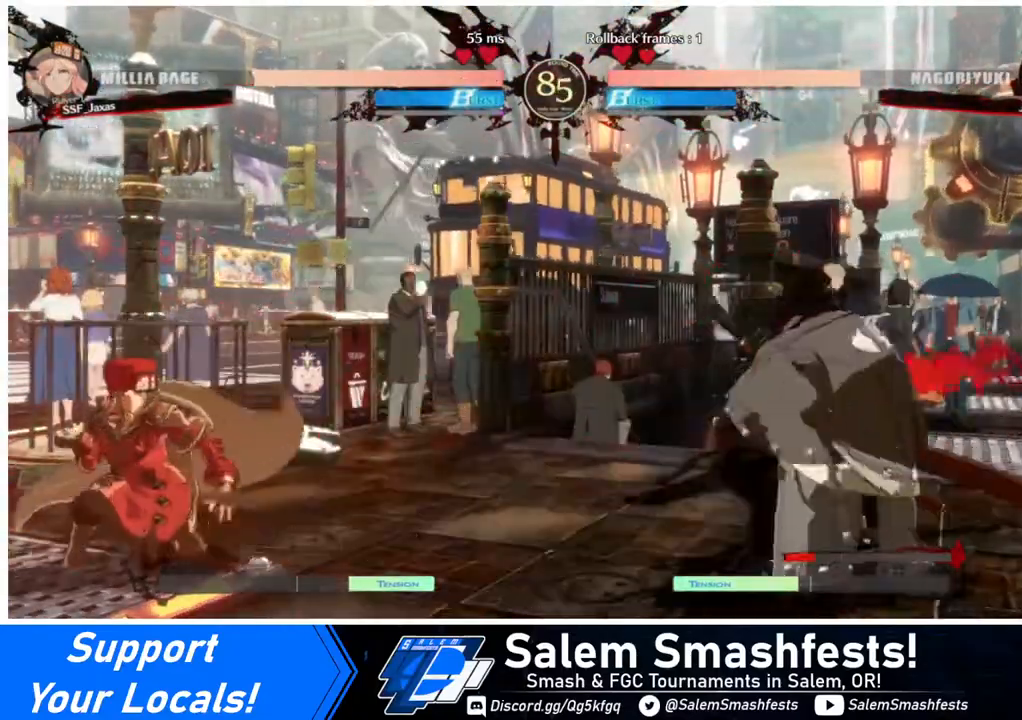
{"buttons": ["DPAD_LEFT"], "events": [[200, "DPAD_DOWN", "up"], [240, "DPAD_LEFT", "up"], [320, "DPAD_RIGHT", "down"], [520, "DPAD_LEFT", "down"], [520, "DPAD_RIGHT", "up"]]}
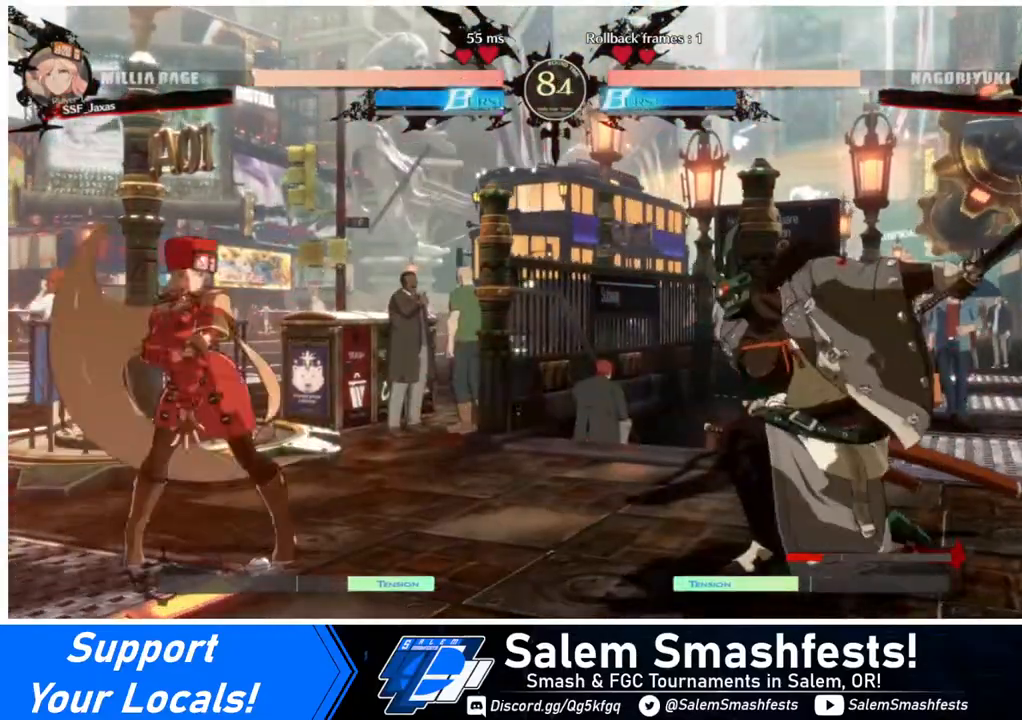
{"buttons": ["DPAD_DOWN"], "events": [[120, "DPAD_LEFT", "up"], [160, "DPAD_RIGHT", "down"], [240, "DPAD_RIGHT", "up"], [280, "DPAD_RIGHT", "down"], [440, "DPAD_DOWN", "down"], [440, "DPAD_RIGHT", "up"]]}
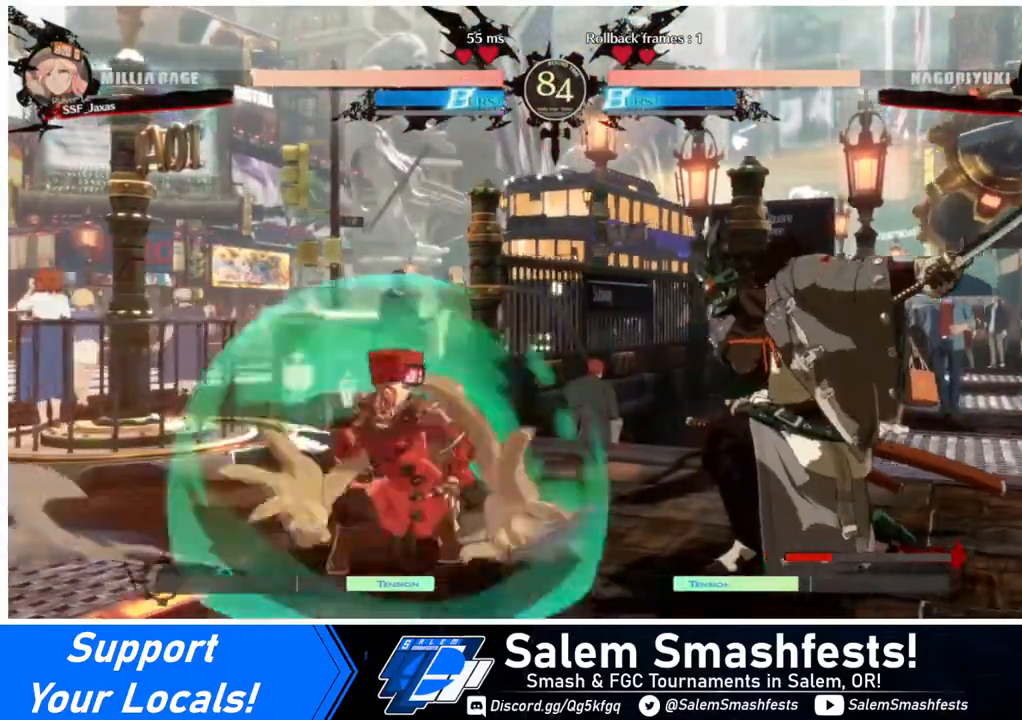
{"buttons": ["DPAD_LEFT"], "events": [[40, "DPAD_LEFT", "down"], [40, "SQUARE", "down"], [80, "DPAD_DOWN", "up"], [80, "SQUARE", "up"]]}
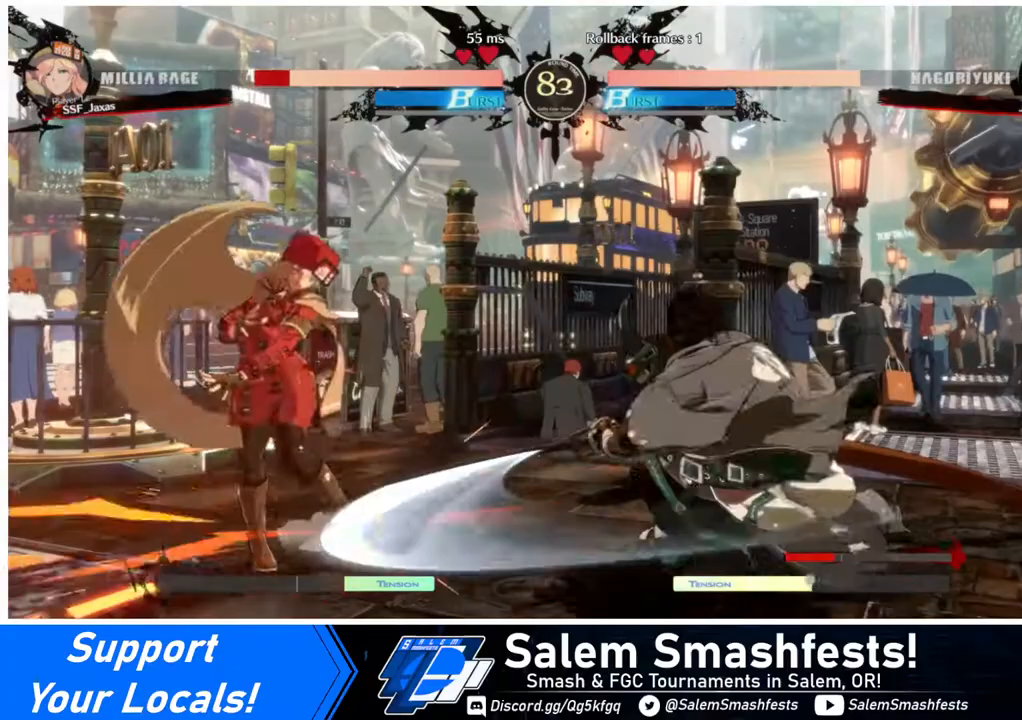
{"buttons": ["DPAD_UP", "DPAD_RIGHT"], "events": [[360, "DPAD_LEFT", "up"], [360, "DPAD_RIGHT", "down"], [440, "DPAD_UP", "down"]]}
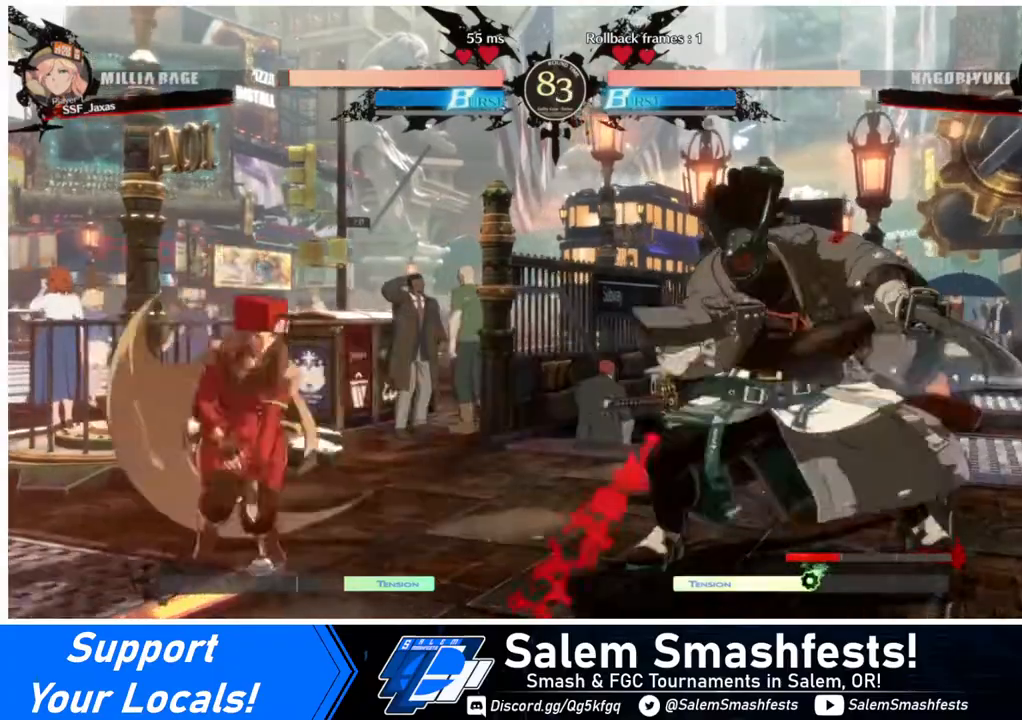
{"buttons": [], "events": [[40, "DPAD_RIGHT", "up"], [40, "L1", "down"], [80, "DPAD_UP", "up"], [80, "L1", "up"], [400, "TRIANGLE", "down"], [480, "TRIANGLE", "up"]]}
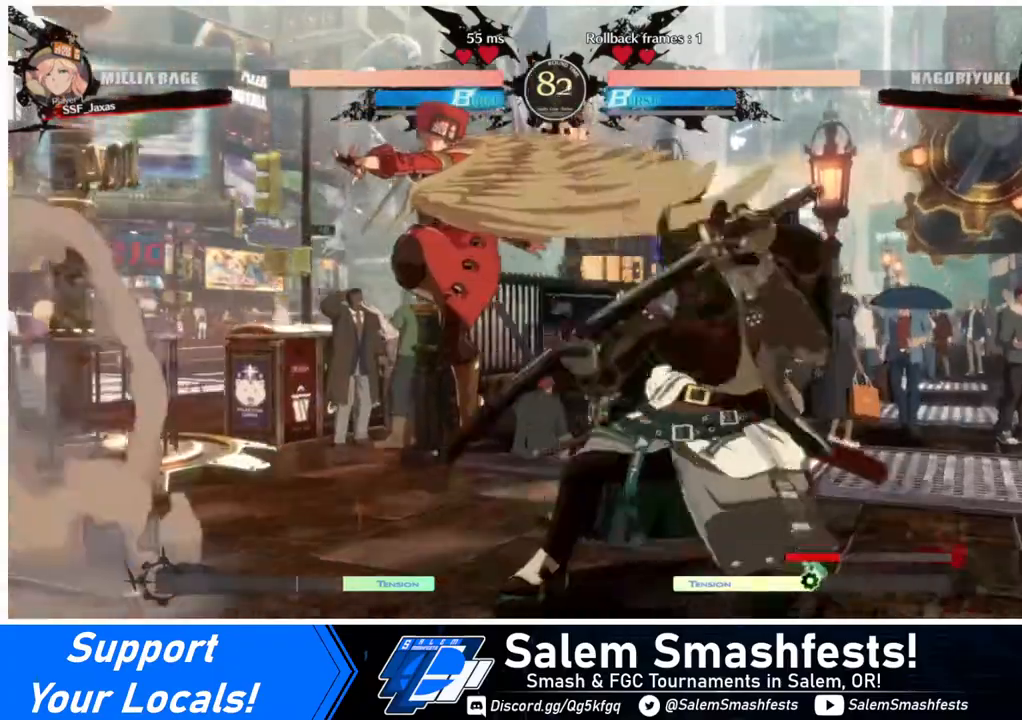
{"buttons": ["DPAD_RIGHT"], "events": [[280, "DPAD_RIGHT", "down"], [360, "DPAD_RIGHT", "up"], [400, "DPAD_RIGHT", "down"]]}
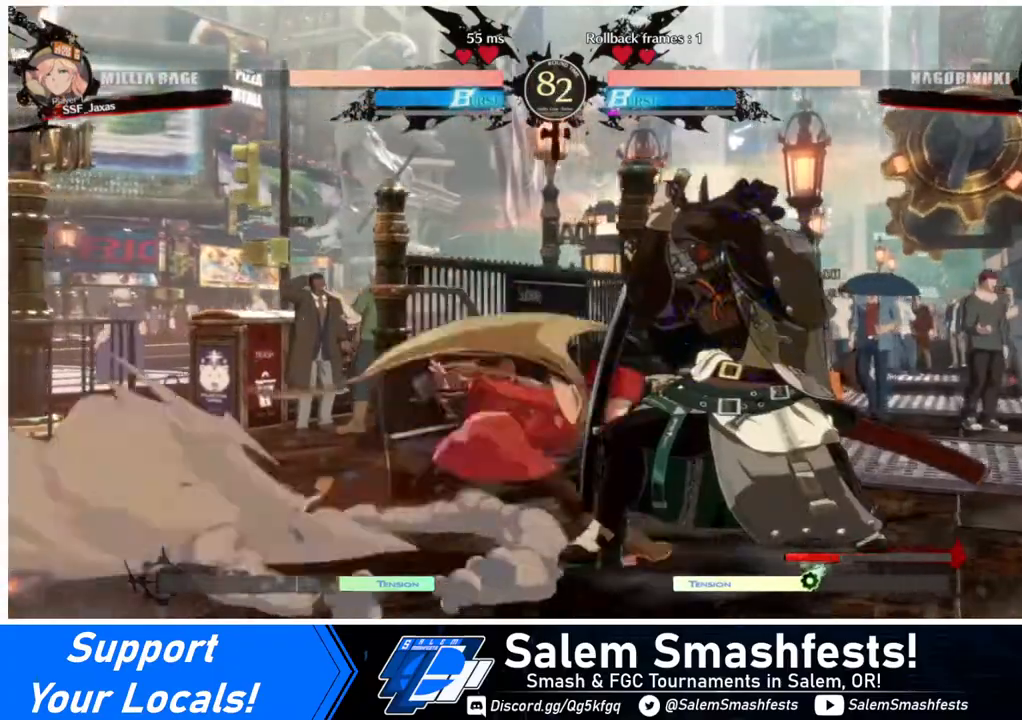
{"buttons": ["R1"], "events": [[40, "TRIANGLE", "down"], [80, "DPAD_RIGHT", "up"], [200, "TRIANGLE", "up"], [480, "R1", "down"]]}
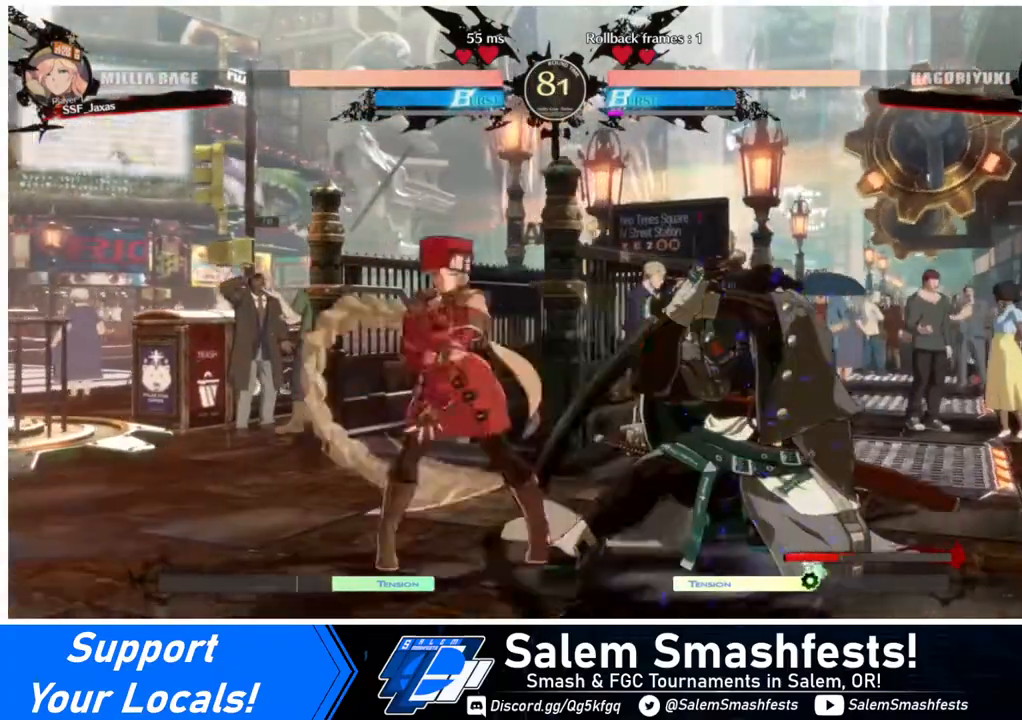
{"buttons": ["DPAD_RIGHT"], "events": [[120, "R1", "up"], [320, "DPAD_DOWN", "down"], [360, "DPAD_RIGHT", "down"], [440, "DPAD_DOWN", "up"]]}
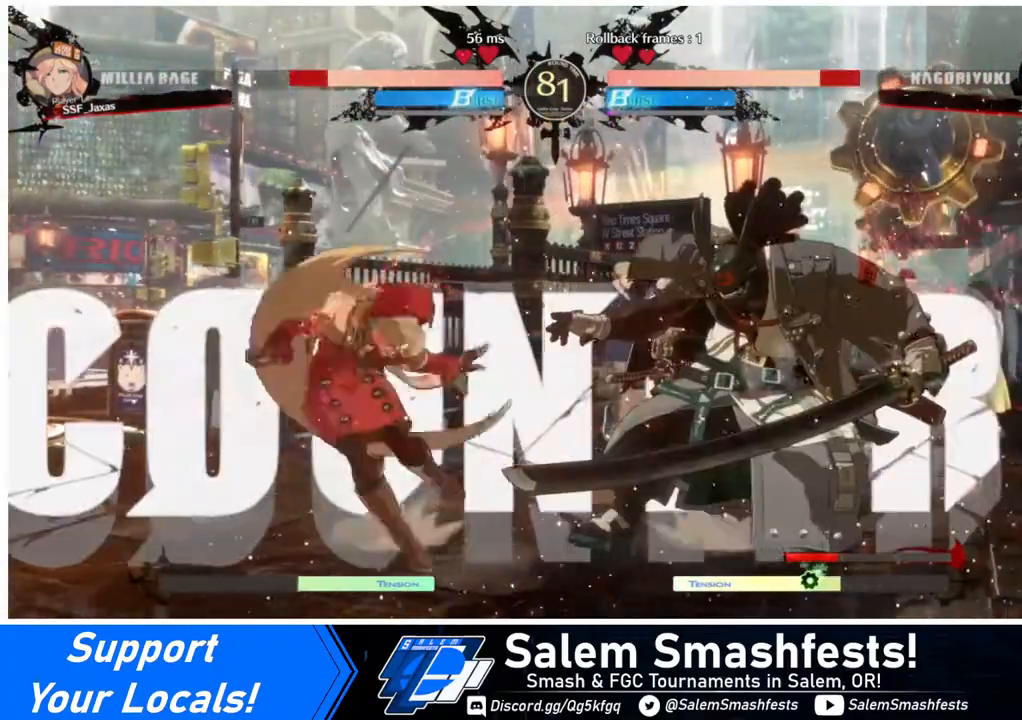
{"buttons": ["DPAD_LEFT"], "events": [[40, "DPAD_RIGHT", "up"], [40, "TRIANGLE", "down"], [80, "TRIANGLE", "up"], [480, "DPAD_LEFT", "down"]]}
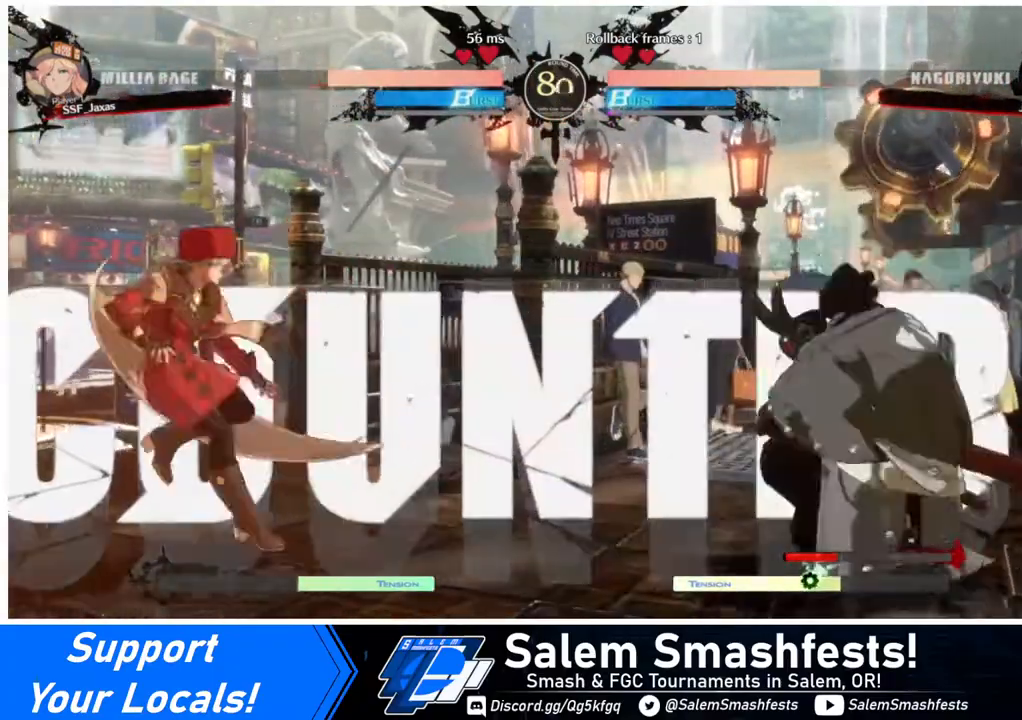
{"buttons": ["DPAD_DOWN", "DPAD_RIGHT"], "events": [[120, "DPAD_LEFT", "up"], [320, "DPAD_RIGHT", "down"], [440, "DPAD_DOWN", "down"]]}
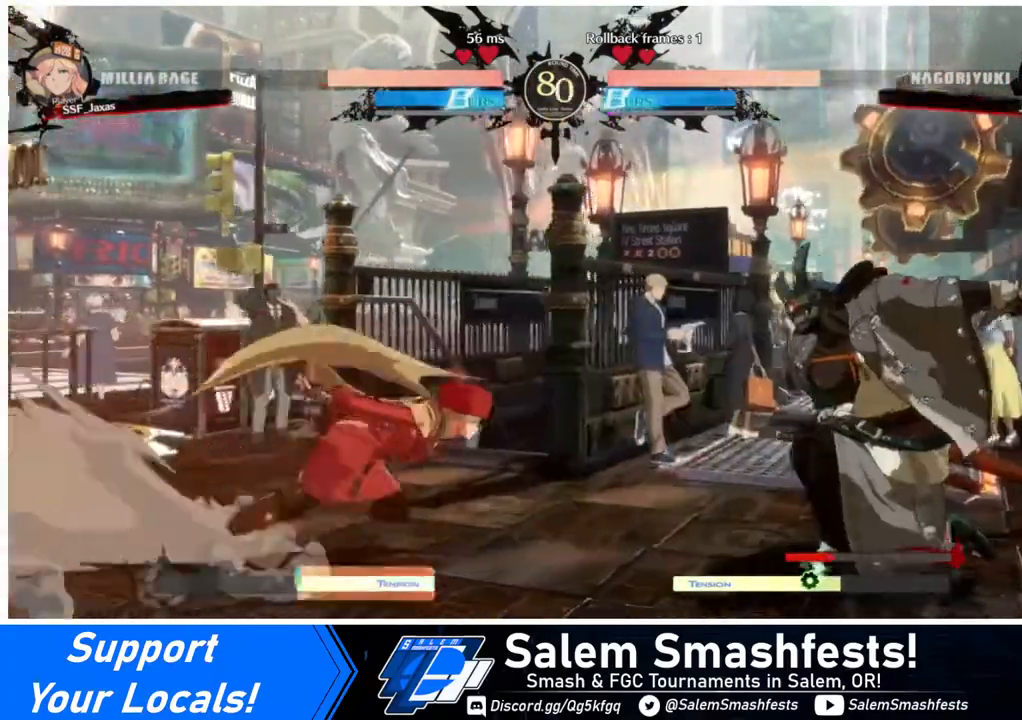
{"buttons": ["R1", "DPAD_RIGHT"], "events": [[40, "R2", "down"], [80, "DPAD_RIGHT", "up"], [120, "DPAD_DOWN", "up"], [240, "DPAD_DOWN", "down"], [240, "R2", "up"], [280, "DPAD_RIGHT", "down"], [360, "DPAD_DOWN", "up"], [400, "R1", "down"]]}
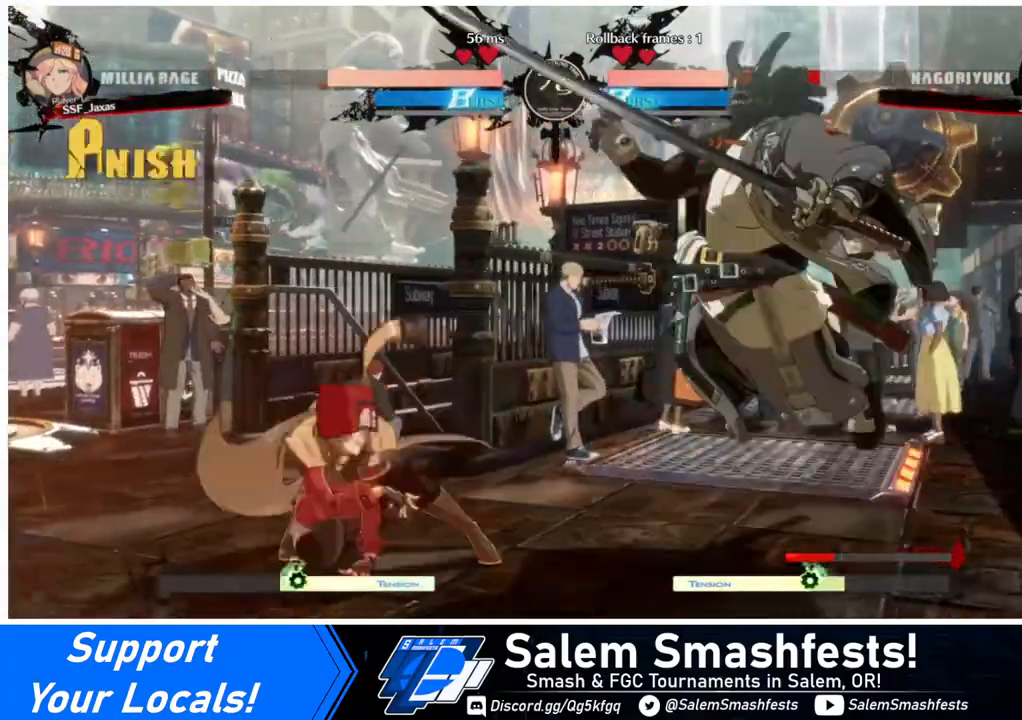
{"buttons": [], "events": [[40, "DPAD_RIGHT", "up"], [40, "R1", "up"]]}
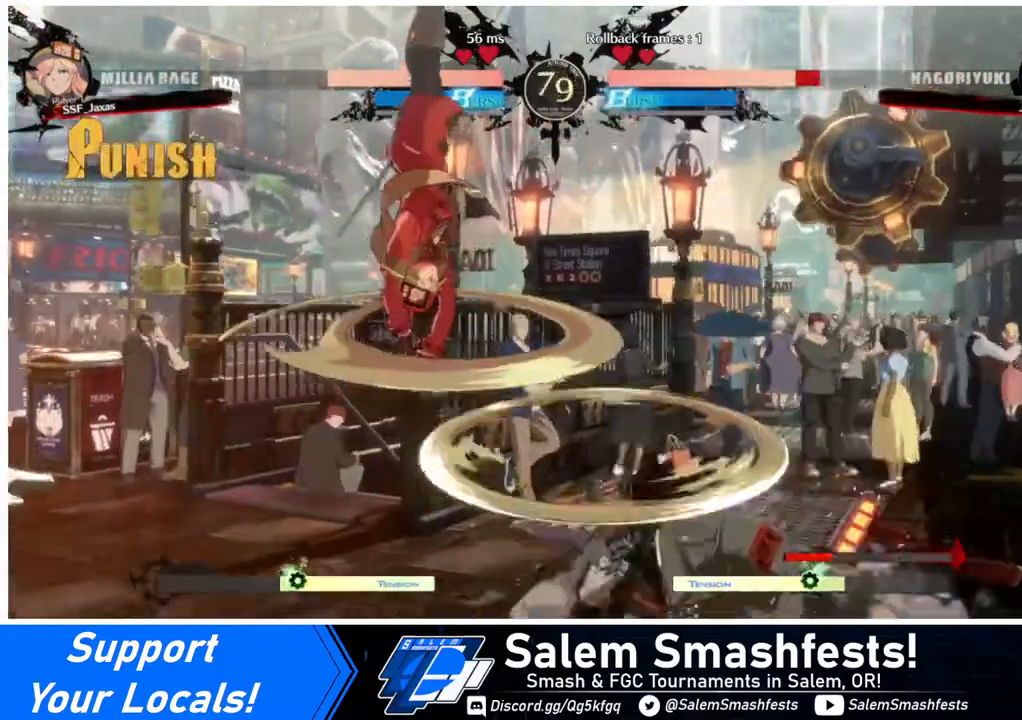
{"buttons": ["L1"], "events": [[480, "L1", "down"]]}
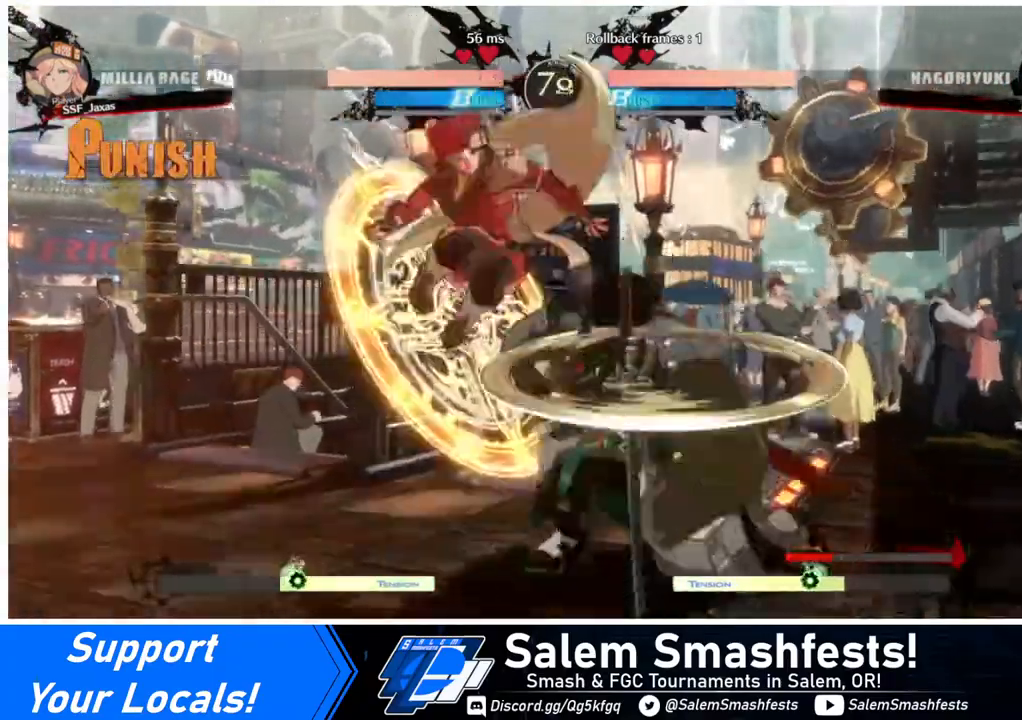
{"buttons": ["L1"], "events": [[80, "L1", "up"], [160, "SQUARE", "down"], [320, "SQUARE", "up"], [440, "L1", "down"]]}
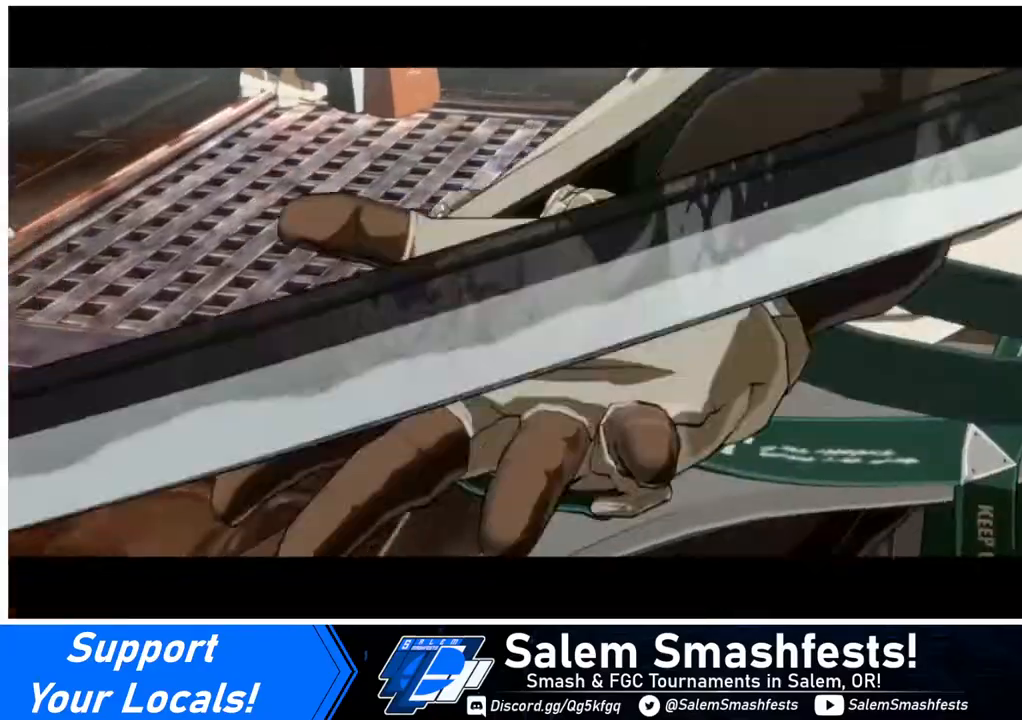
{"buttons": ["SQUARE", "TRIANGLE", "DPAD_LEFT"], "events": [[120, "L1", "up"], [200, "DPAD_LEFT", "down"], [240, "DPAD_DOWN", "down"], [320, "SQUARE", "down"], [320, "TRIANGLE", "down"], [400, "DPAD_DOWN", "up"]]}
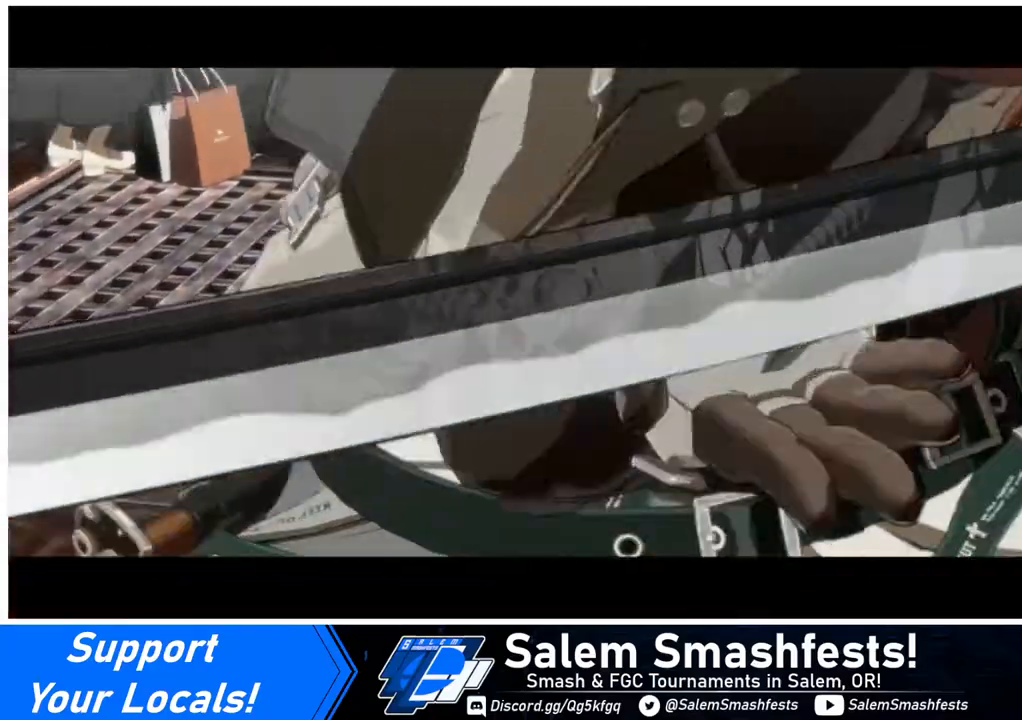
{"buttons": ["SQUARE", "TRIANGLE", "DPAD_LEFT"], "events": []}
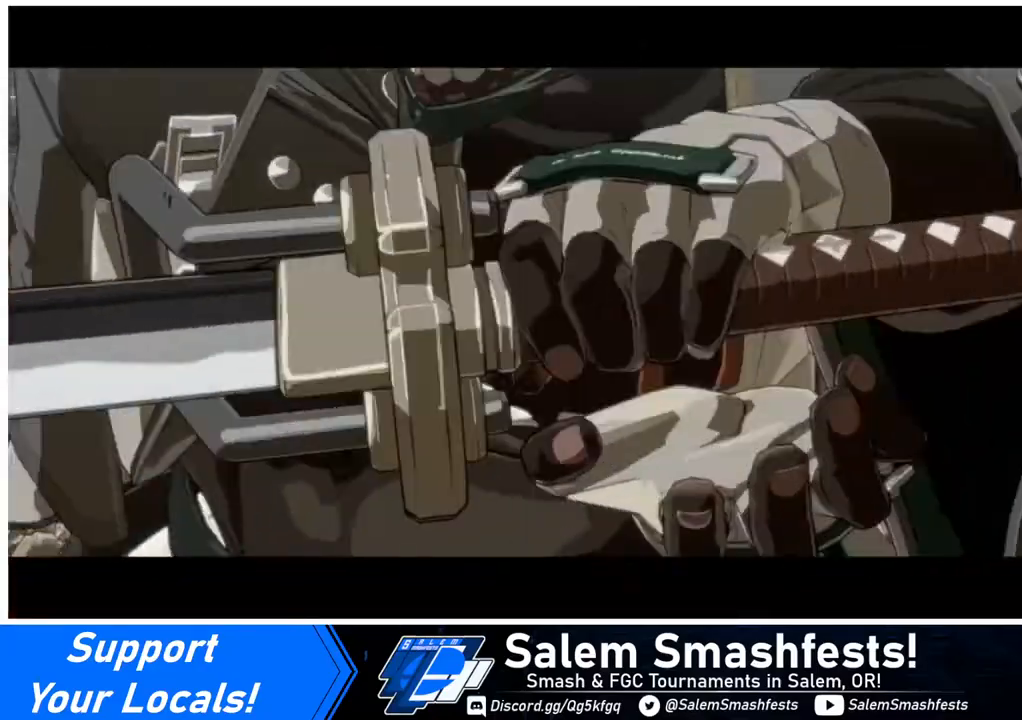
{"buttons": ["SQUARE", "TRIANGLE", "DPAD_LEFT"], "events": []}
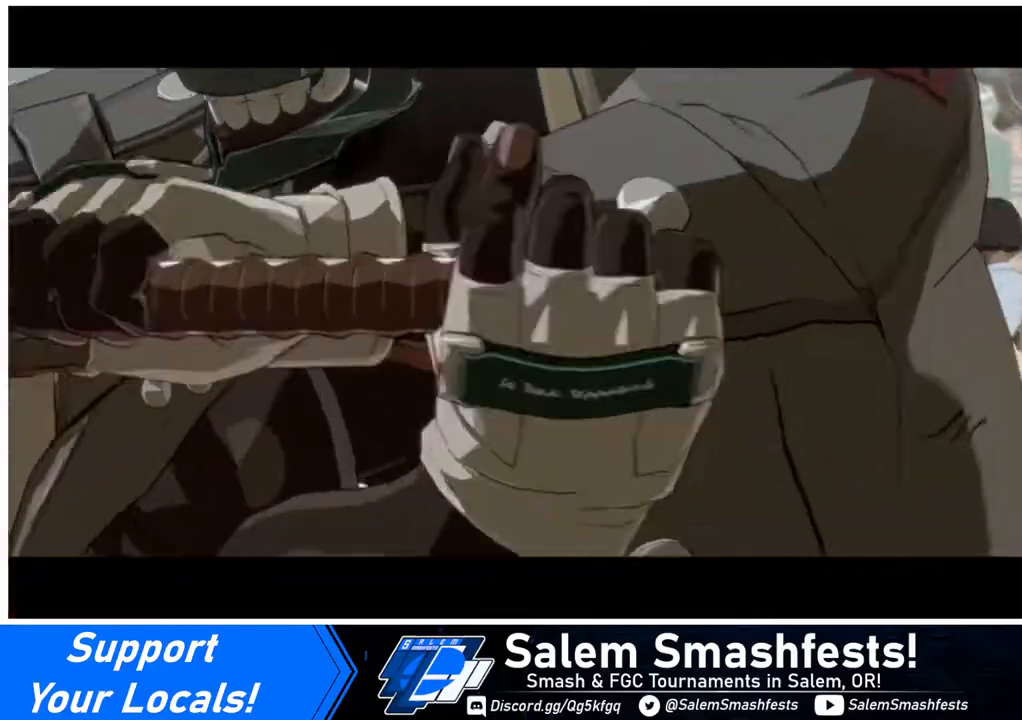
{"buttons": ["SQUARE", "TRIANGLE", "DPAD_LEFT"], "events": []}
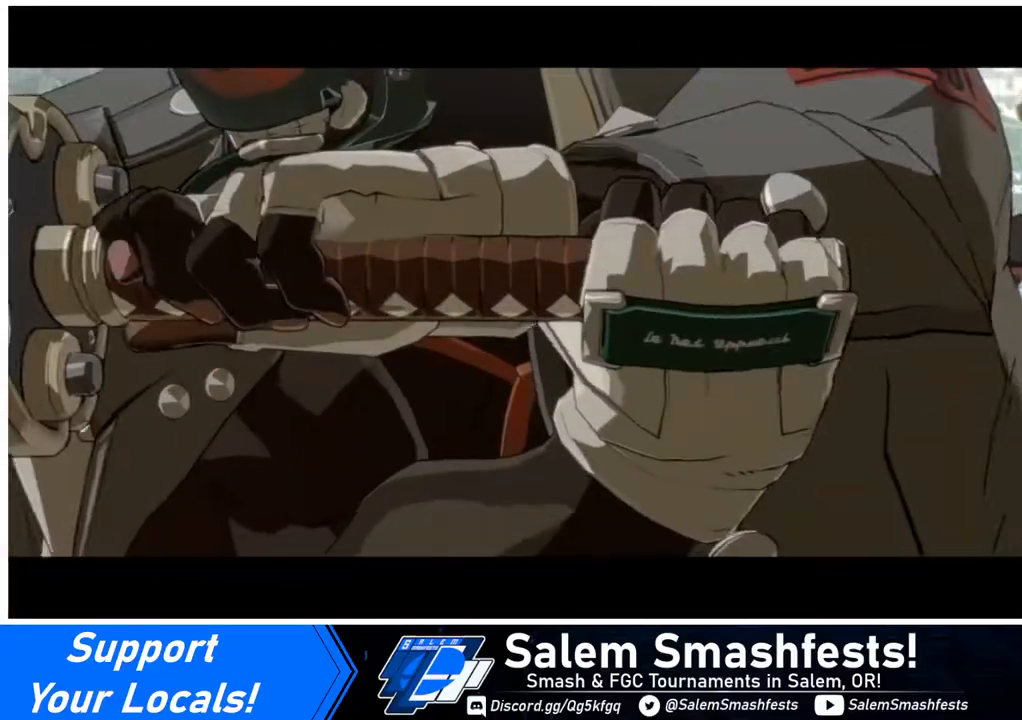
{"buttons": ["SQUARE", "TRIANGLE", "DPAD_LEFT"], "events": []}
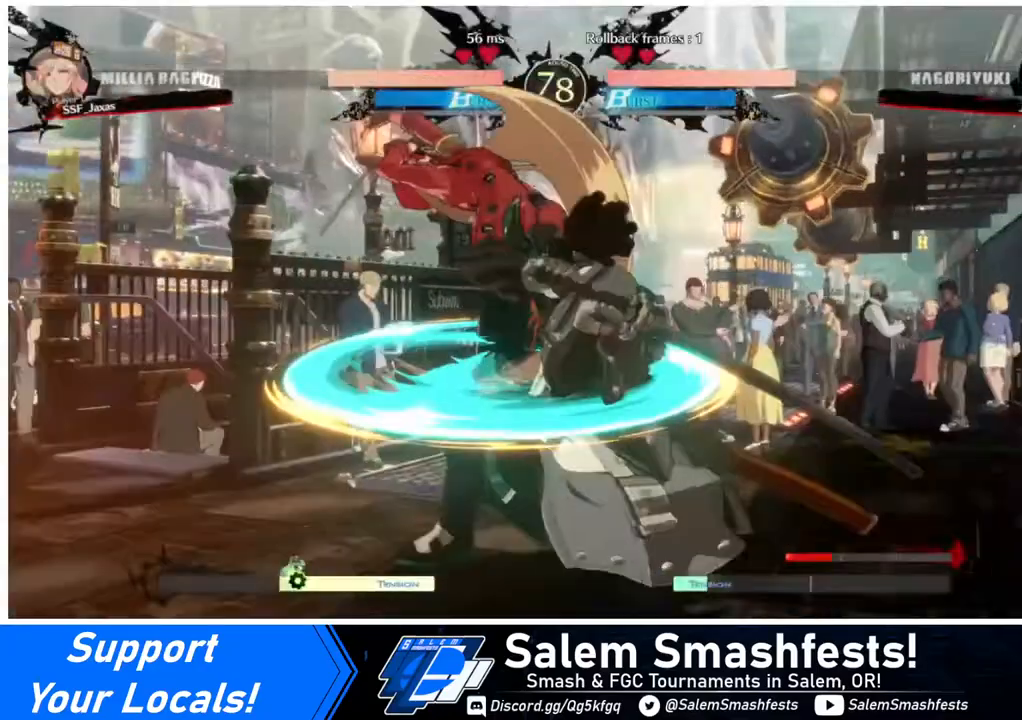
{"buttons": ["SQUARE", "TRIANGLE", "DPAD_LEFT"], "events": []}
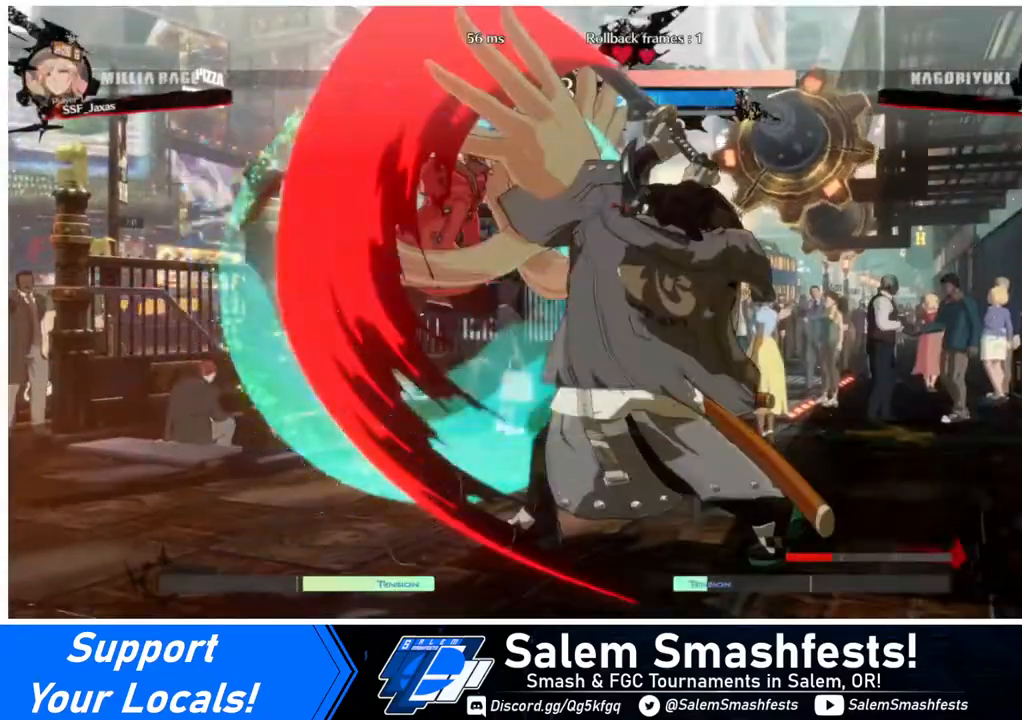
{"buttons": ["DPAD_RIGHT"], "events": [[200, "SQUARE", "up"], [200, "TRIANGLE", "up"], [240, "DPAD_LEFT", "up"], [320, "DPAD_RIGHT", "down"], [400, "DPAD_RIGHT", "up"], [480, "DPAD_RIGHT", "down"]]}
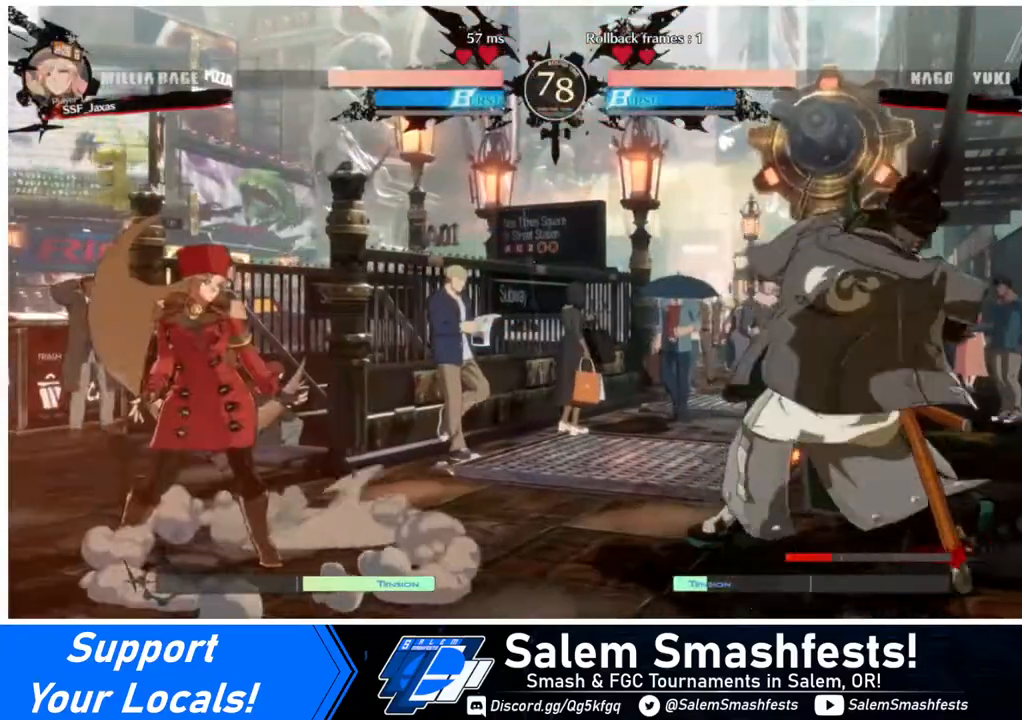
{"buttons": ["DPAD_LEFT"], "events": [[200, "DPAD_RIGHT", "up"], [240, "DPAD_LEFT", "down"]]}